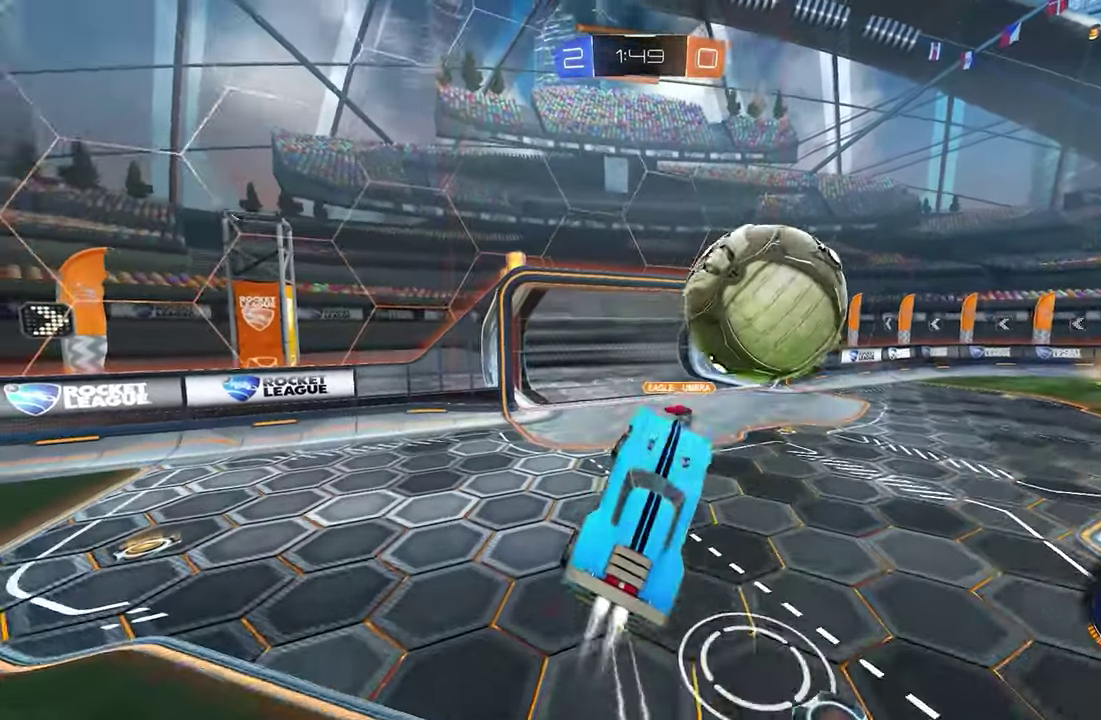
Gameplay with a controller (Xbox layout); each line is a JSON object with the inputs held at the frame after it. "events" lists button and stick changes between this image and that frame as [ms after this image, input, new state], when the widget could be followed in between. This overlay highlights the sticks when they move; stick clicks (L3) are not distinguishable. Not read: R3.
{"buttons": ["L1"], "left_stick": "right", "events": [[317, "Y", "down"], [350, "left_stick", "right"], [417, "Y", "up"], [467, "B", "up"]]}
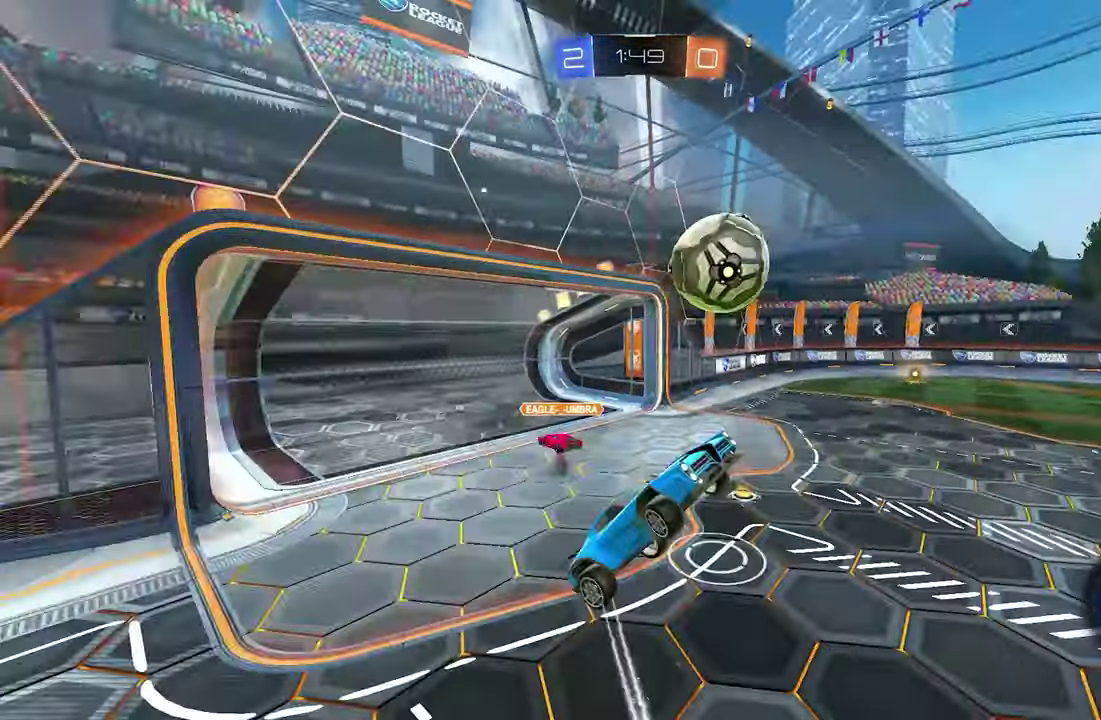
{"buttons": [], "left_stick": "right", "events": [[234, "L1", "up"]]}
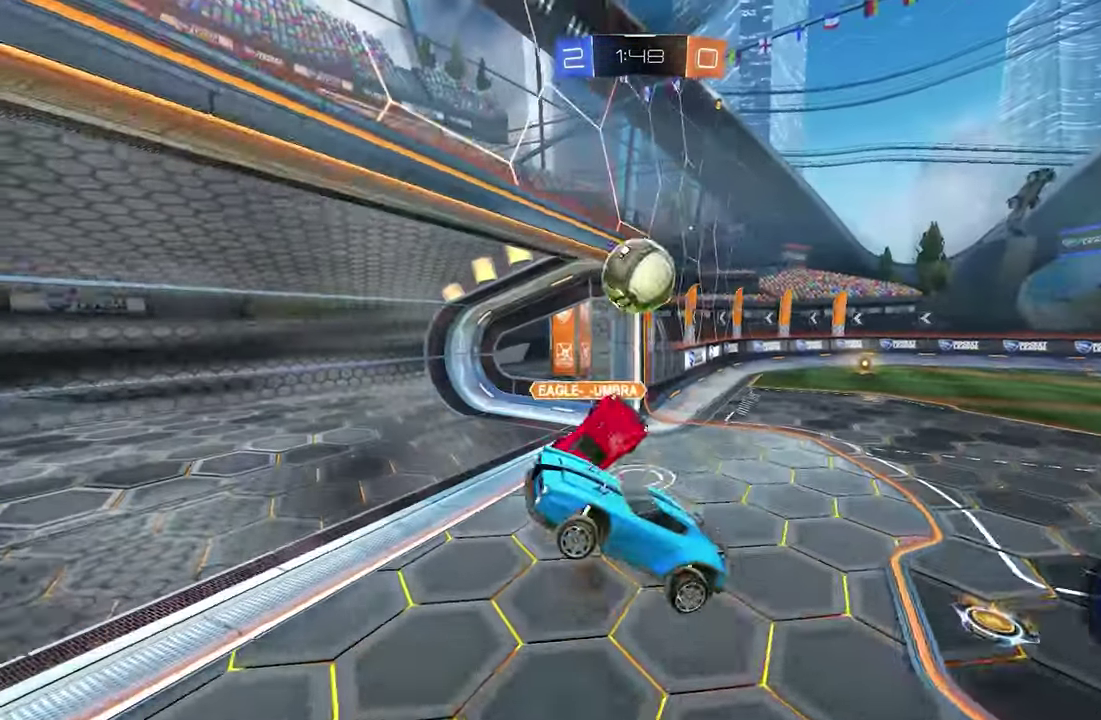
{"buttons": [], "left_stick": "right"}
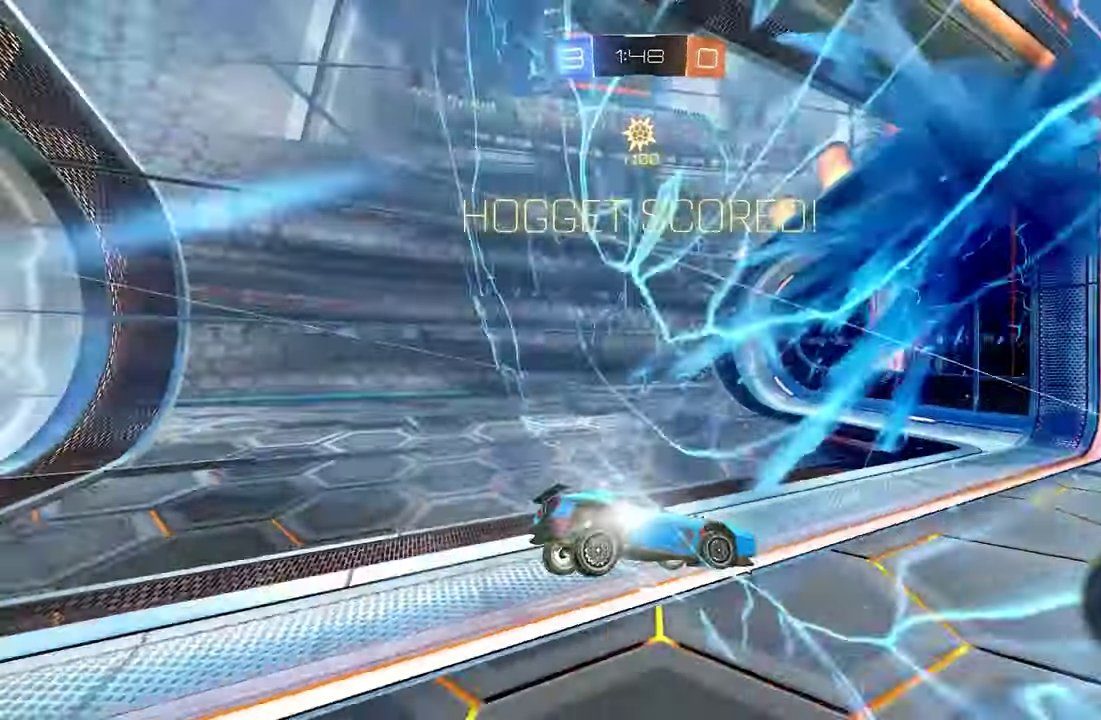
{"buttons": ["A", "R2"], "left_stick": "center"}
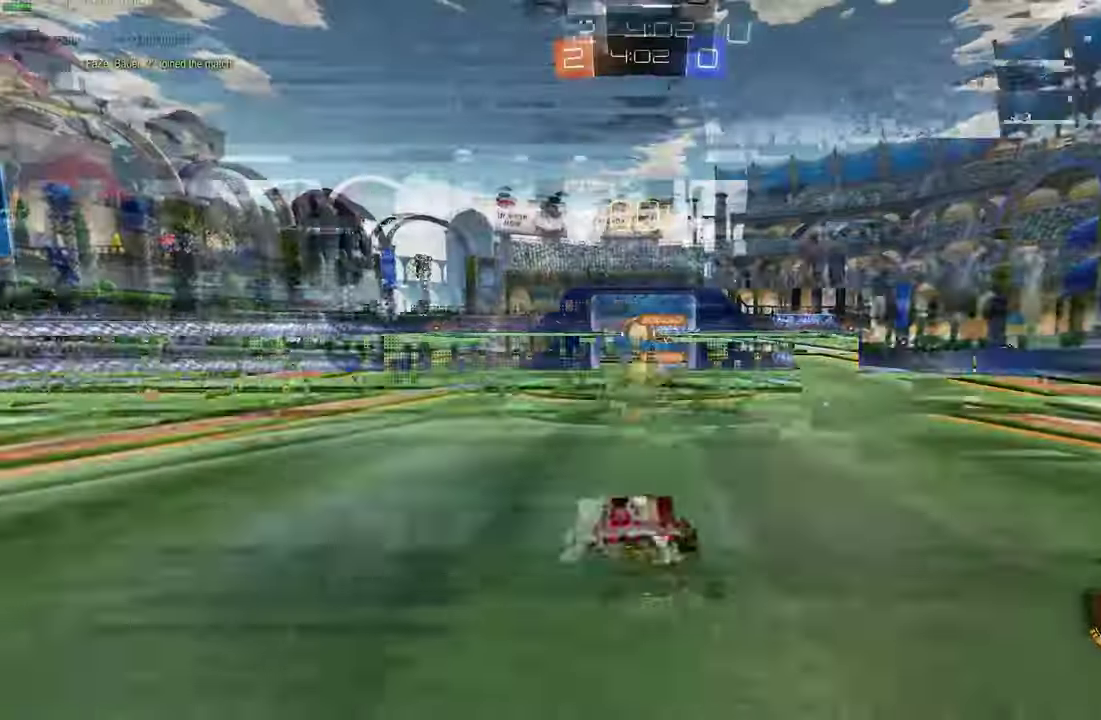
{"buttons": ["B", "R2"], "left_stick": "center"}
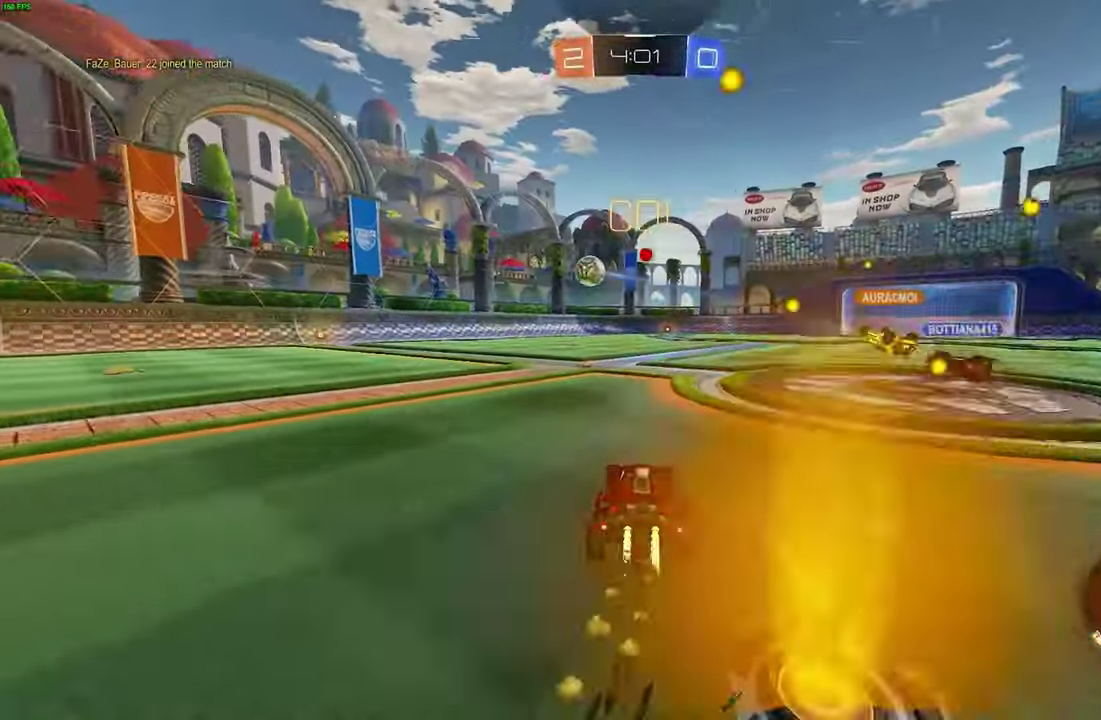
{"buttons": ["A"], "left_stick": "center", "events": [[33, "B", "up"], [166, "left_stick", "down-right"], [283, "B", "down"], [466, "A", "down"], [466, "R2", "up"], [466, "left_stick", "center"], [500, "B", "up"]]}
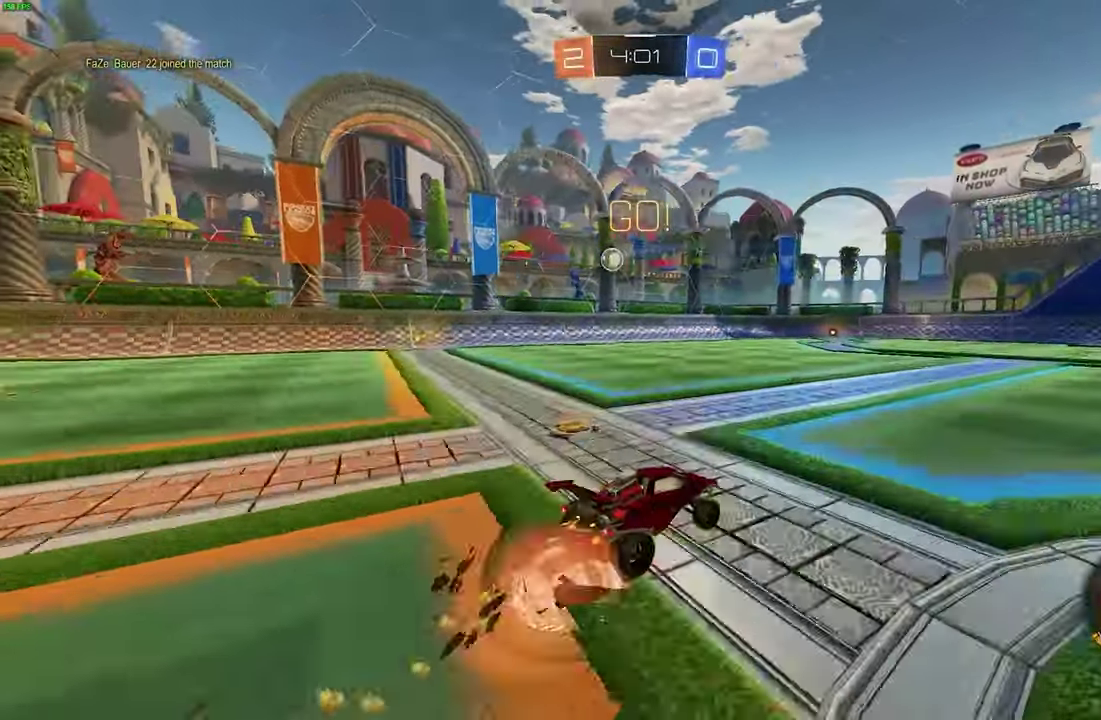
{"buttons": ["L1"], "left_stick": "left", "events": [[166, "left_stick", "down"], [200, "A", "up"], [300, "left_stick", "down-left"], [500, "L1", "down"], [500, "left_stick", "left"]]}
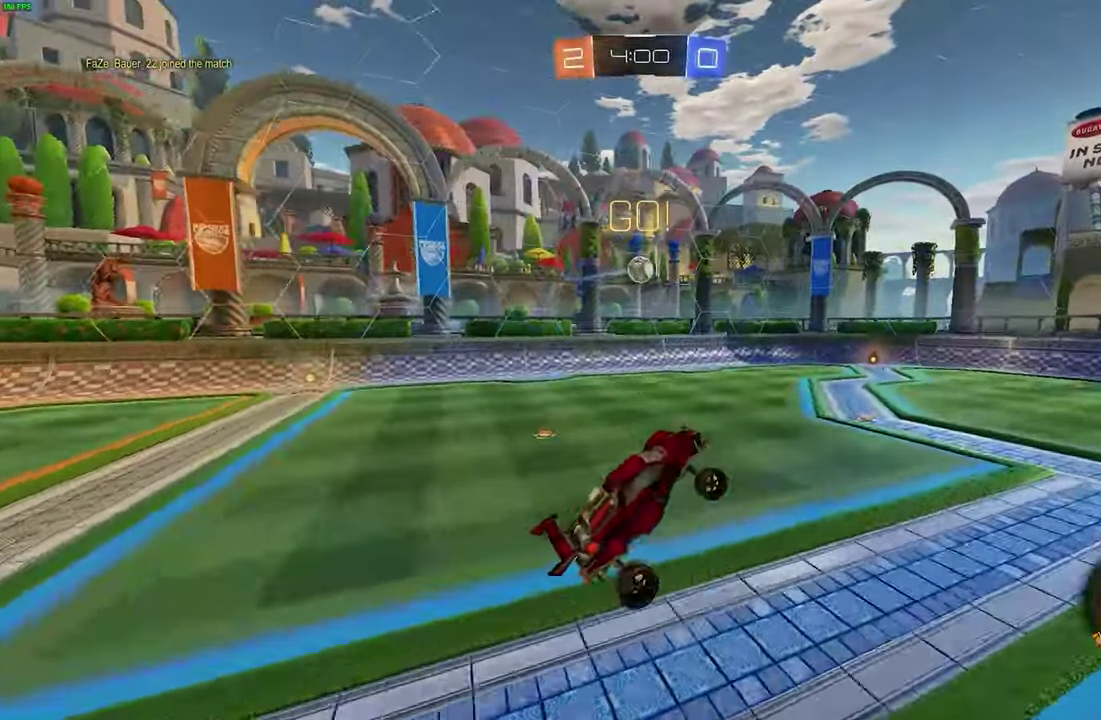
{"buttons": ["B", "L1"], "left_stick": "left", "events": [[100, "B", "down"], [116, "left_stick", "up-left"], [250, "B", "up"], [283, "left_stick", "down-left"], [366, "left_stick", "left"], [466, "B", "down"]]}